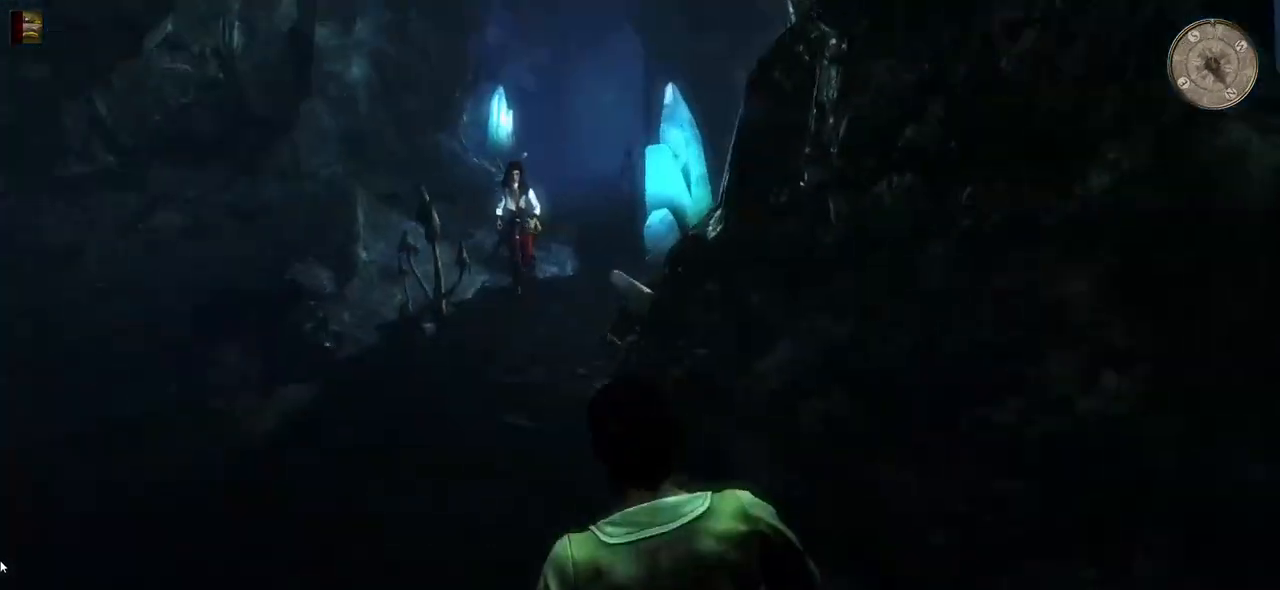
Gameplay with keyboard and mouse; each line is a JSON object with the keys and mouse buttons held at the frame after it. "events" lists presses ("down") and releases ("up") of "a", "ctrl", "d", "e", "q", "s", "shift", "space", "w", "mouse_left", "mouse_wheel", "mouse_right", "mouse_mb4" and "mouse_mb5" between this image and that frame as [ms after this image, input, new state], when the widget could be followed in between. "mouse_left", "mouse_wheel", "mouse_right", "mouse_mb4", "mouse_mb5" = the "left", "wheel", "right", "mb4", "mb5" buttons of the "mouse" list. No other keys are recorded. "wheel" means that the mouse wheel is clicked or scrolled. Mouse movement is not recorded.
{"keys": ["w"], "mouse": [], "events": [[280, "a", "up"]]}
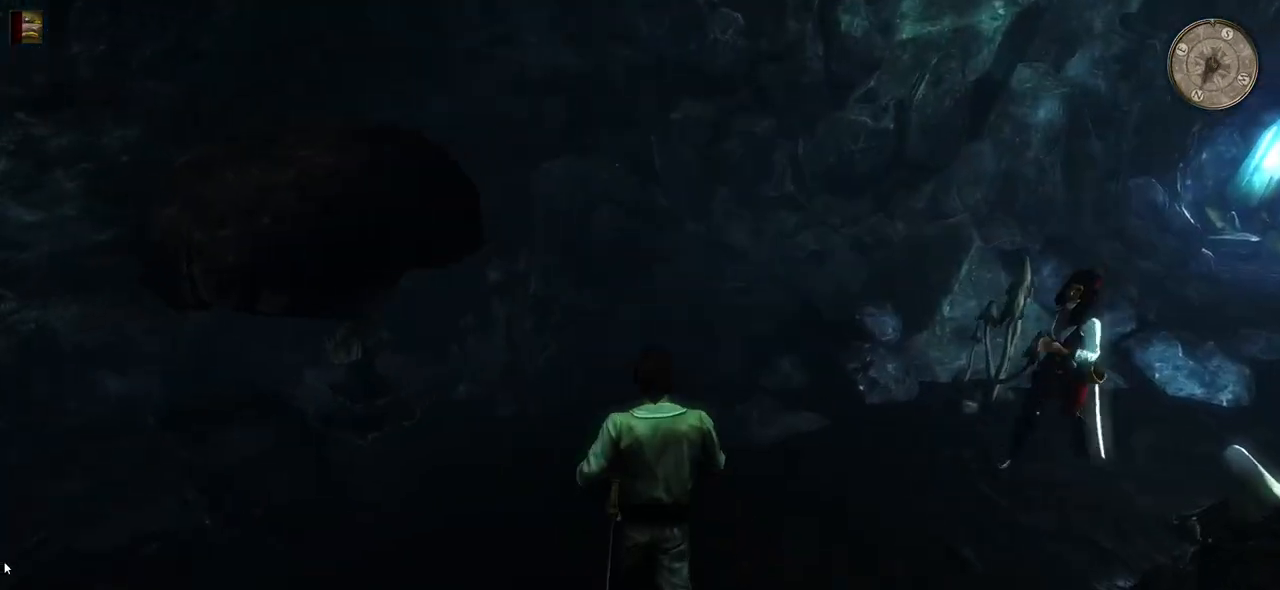
{"keys": ["w"], "mouse": [], "events": []}
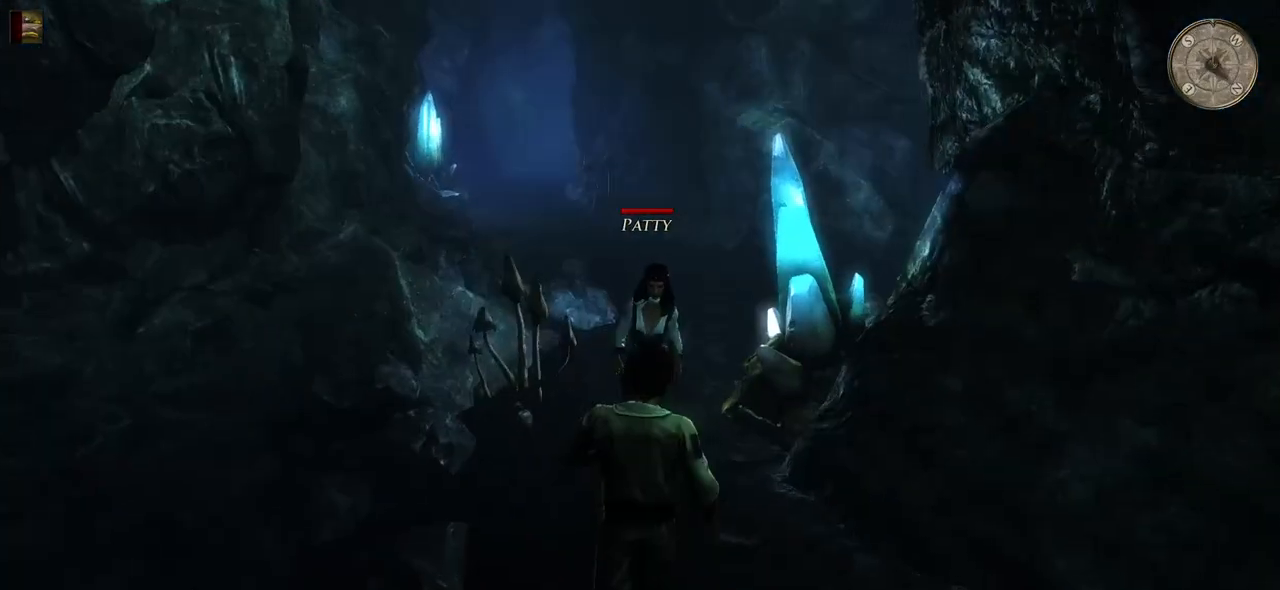
{"keys": ["w"], "mouse": [], "events": [[20, "a", "down"], [380, "a", "up"]]}
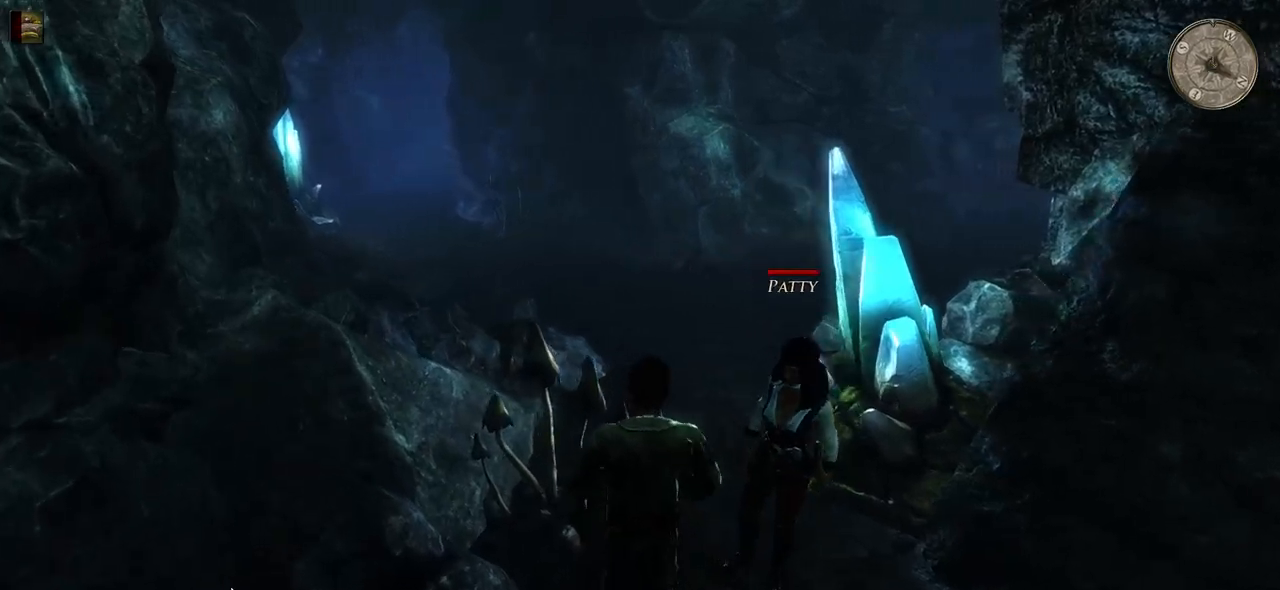
{"keys": ["a", "w"], "mouse": [], "events": [[380, "a", "down"]]}
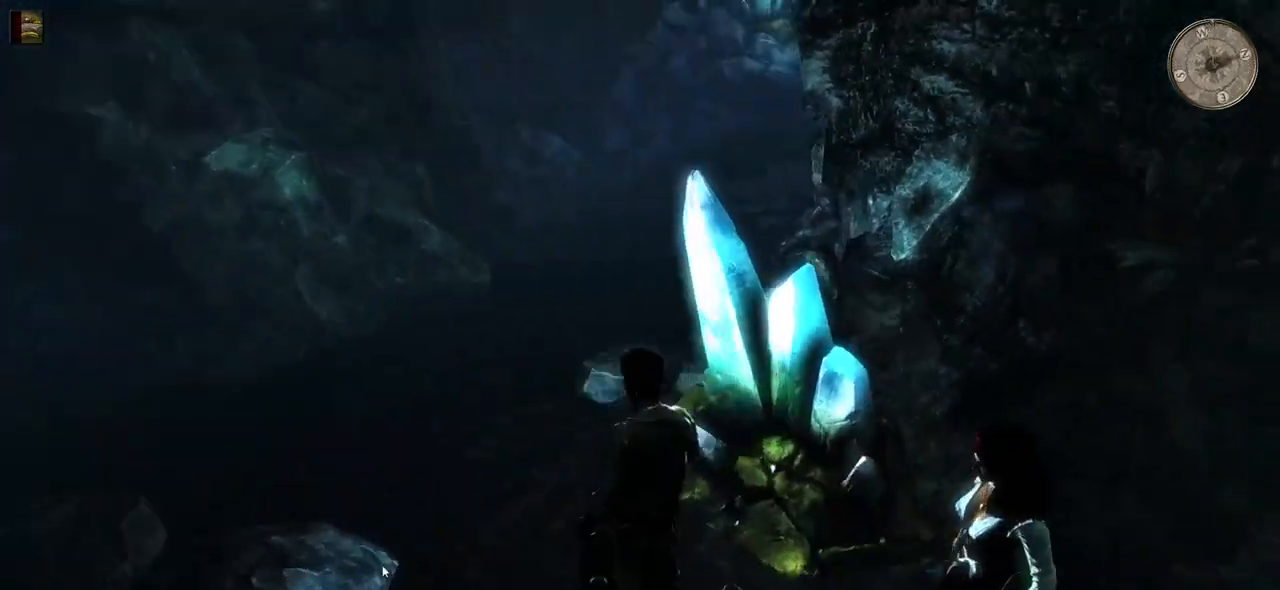
{"keys": ["a", "w"], "mouse": [], "events": []}
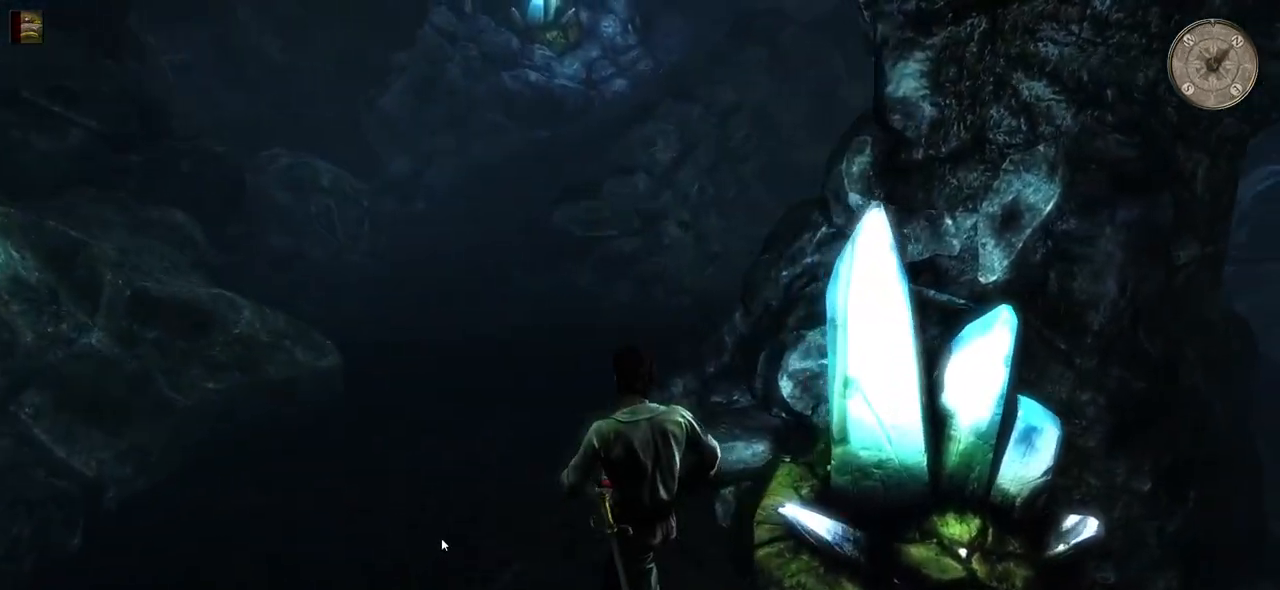
{"keys": ["a", "w"], "mouse": [], "events": []}
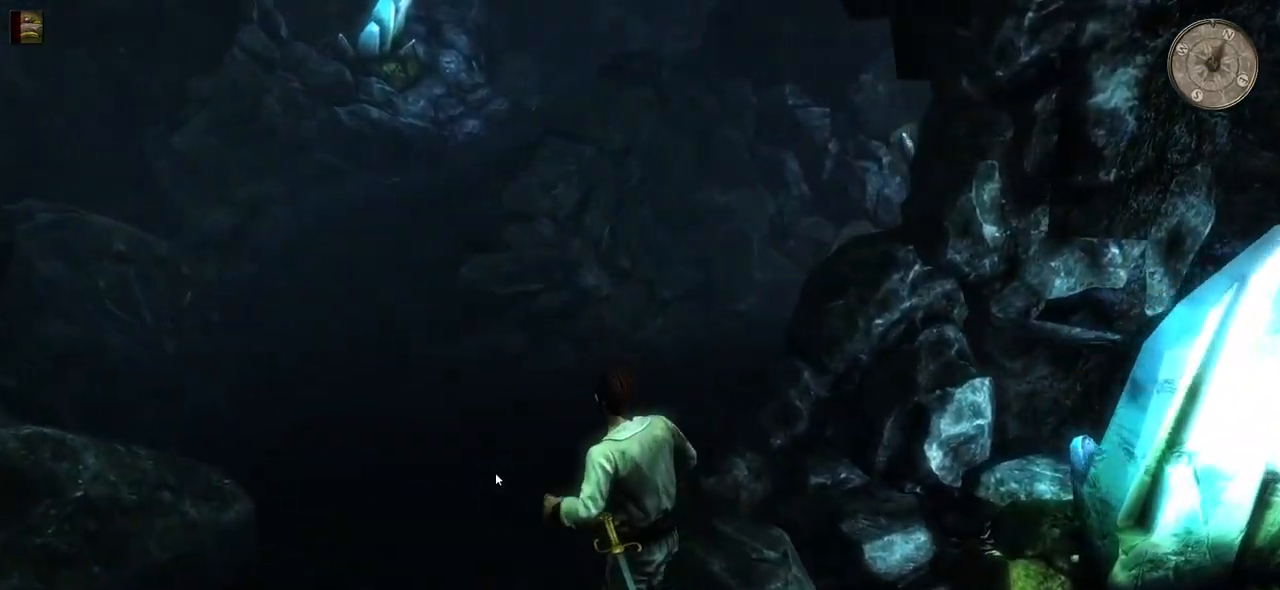
{"keys": ["a", "w"], "mouse": [], "events": []}
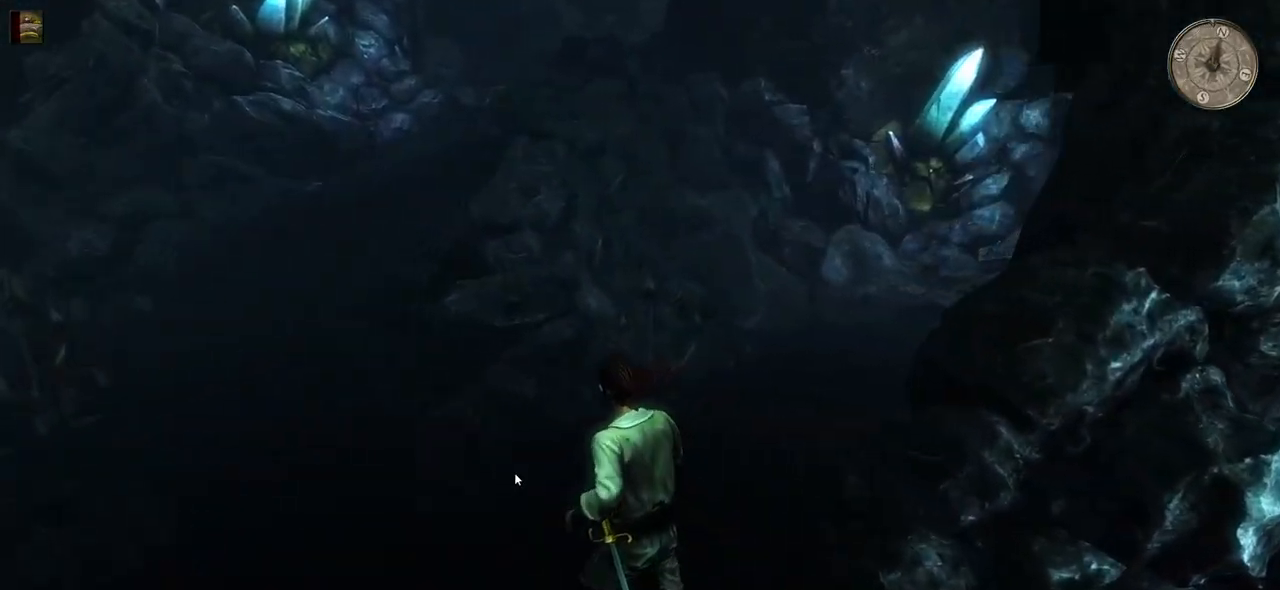
{"keys": ["a", "w"], "mouse": [], "events": []}
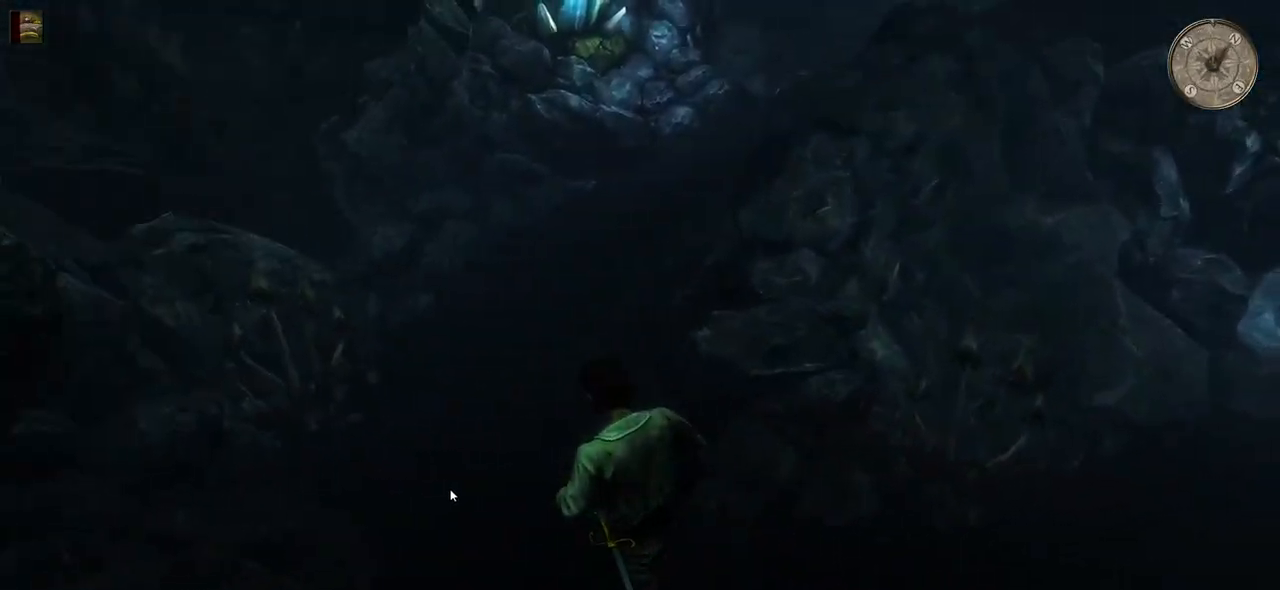
{"keys": ["a", "w"], "mouse": [], "events": []}
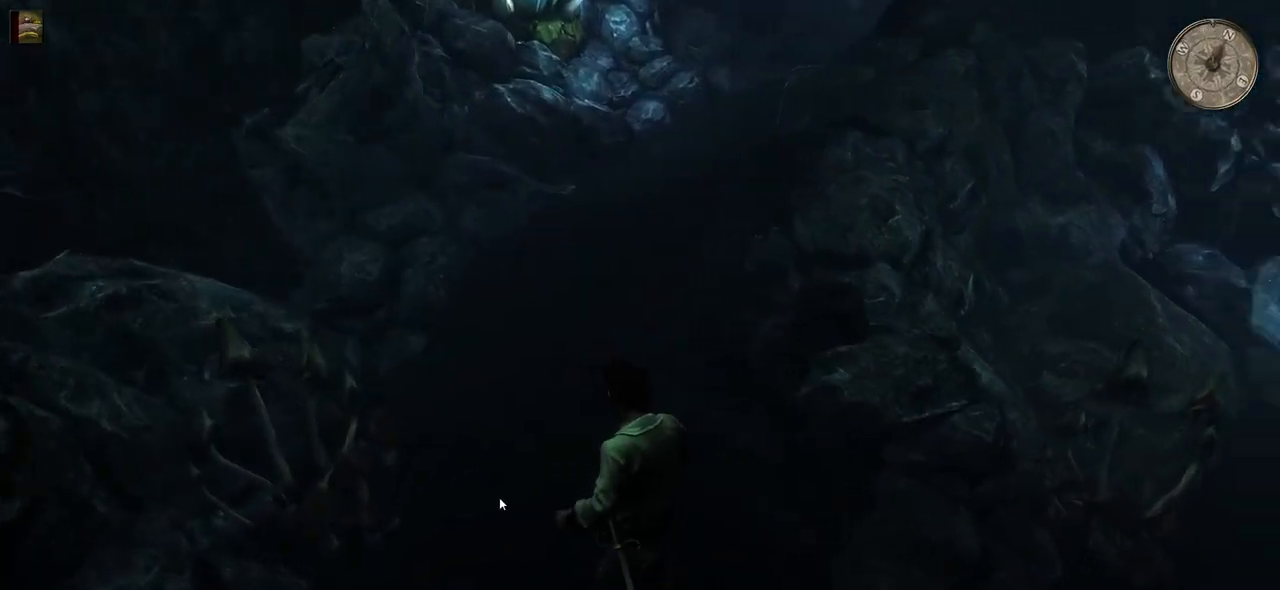
{"keys": ["a"], "mouse": [], "events": [[260, "w", "up"]]}
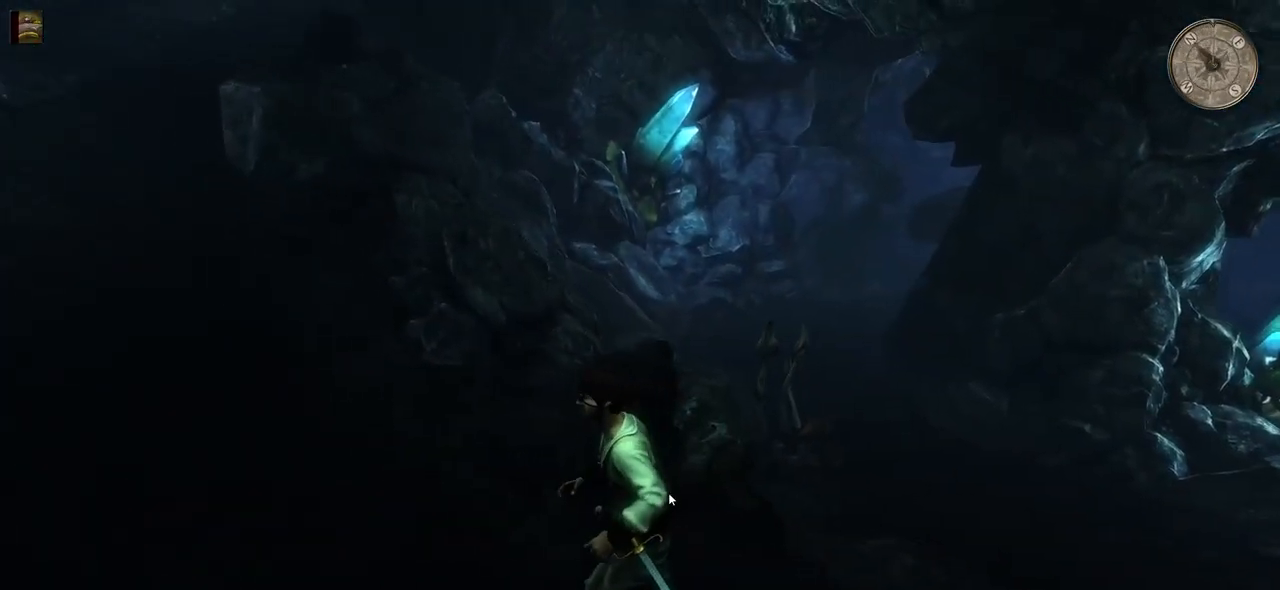
{"keys": ["a", "w"], "mouse": [], "events": [[140, "w", "down"]]}
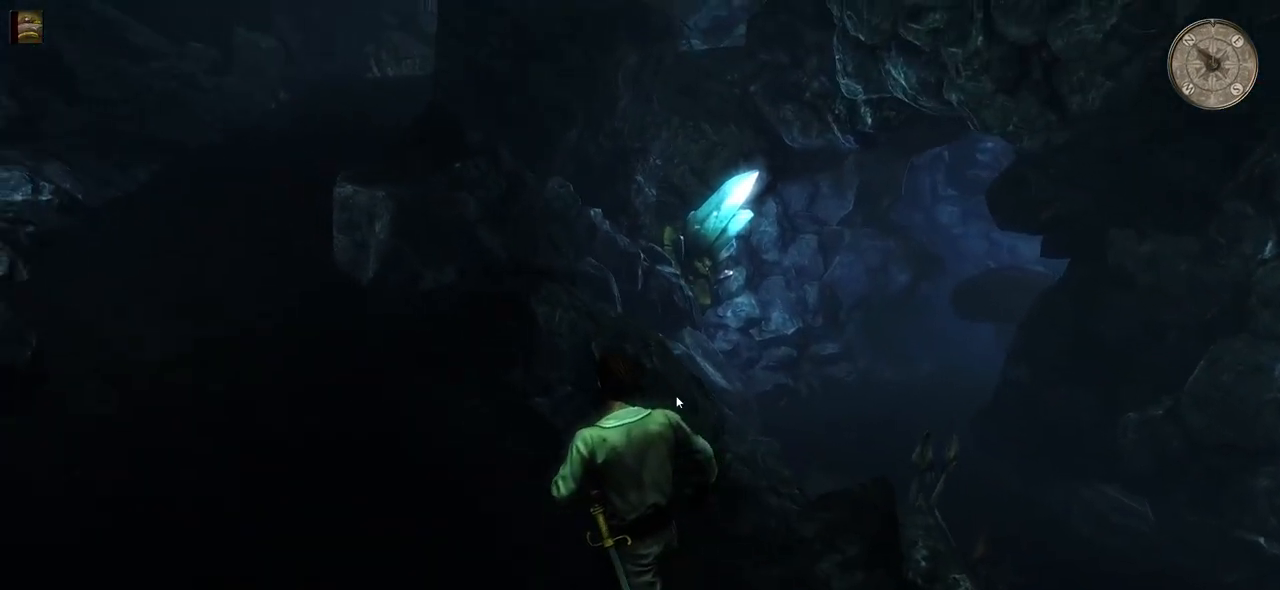
{"keys": ["a"], "mouse": [], "events": [[440, "w", "up"]]}
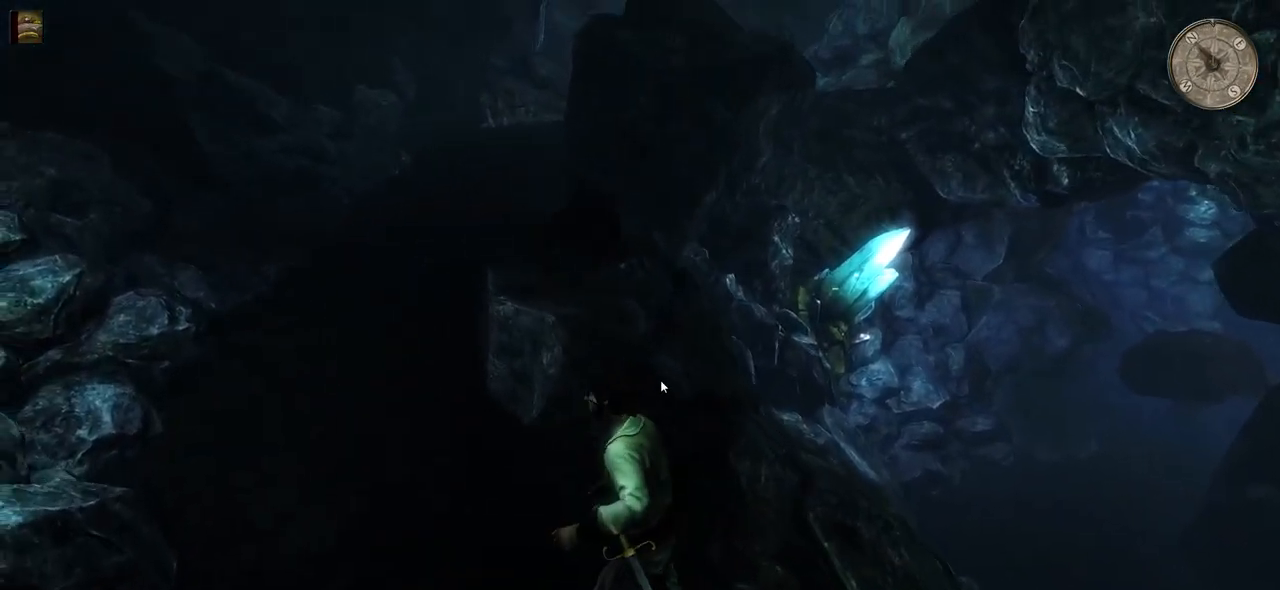
{"keys": [], "mouse": [], "events": [[200, "w", "down"], [500, "a", "up"], [500, "w", "up"]]}
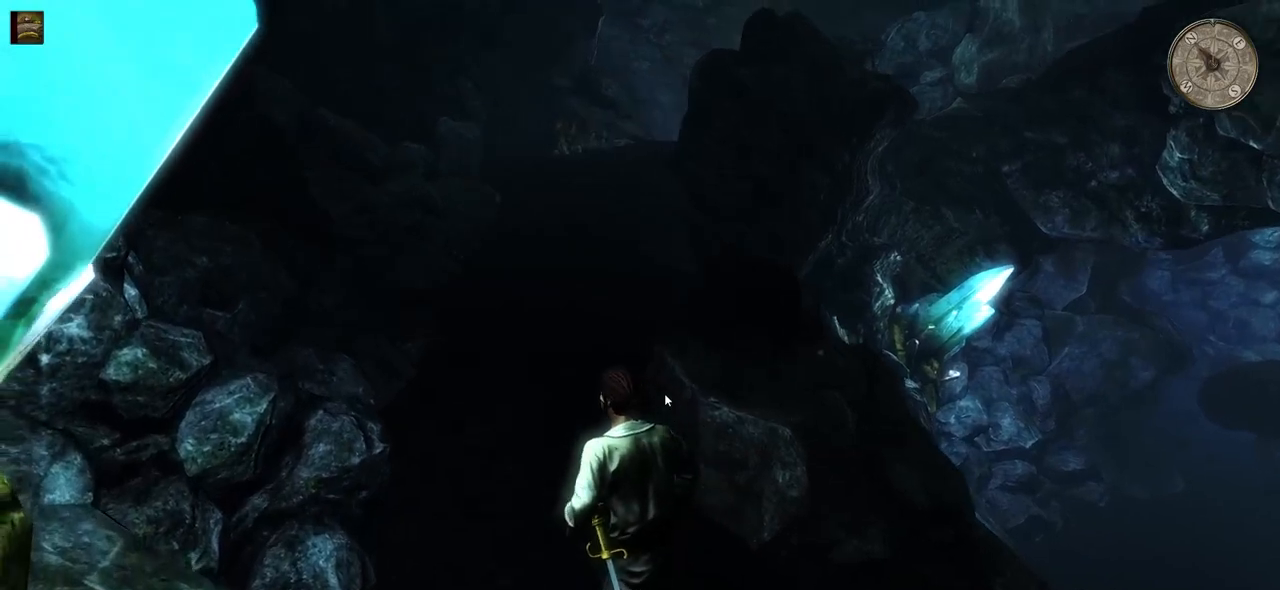
{"keys": ["w"], "mouse": [], "events": [[40, "mouse_wheel", "down"], [200, "w", "down"], [240, "mouse_wheel", "up"]]}
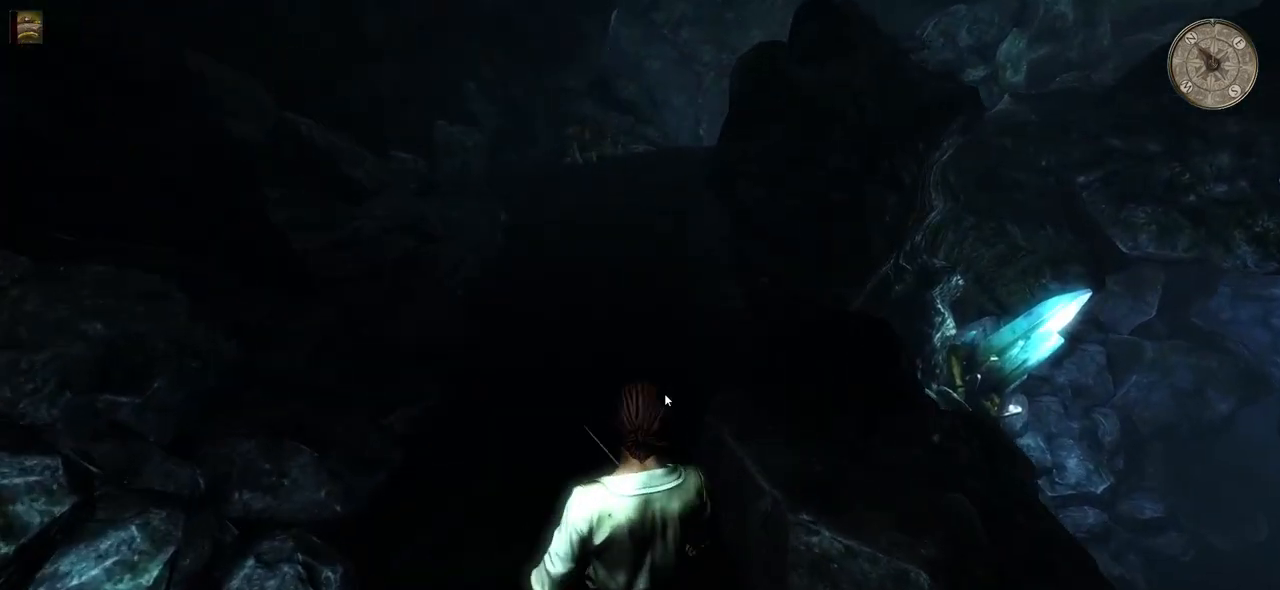
{"keys": ["w"], "mouse": [], "events": []}
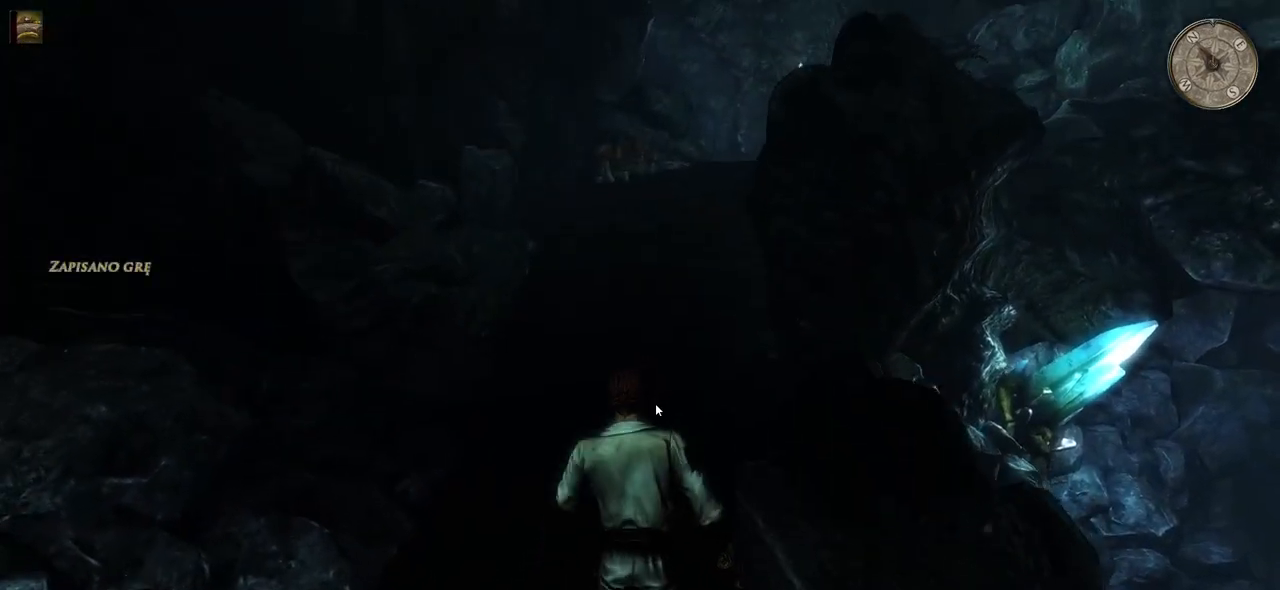
{"keys": ["w"], "mouse": [], "events": []}
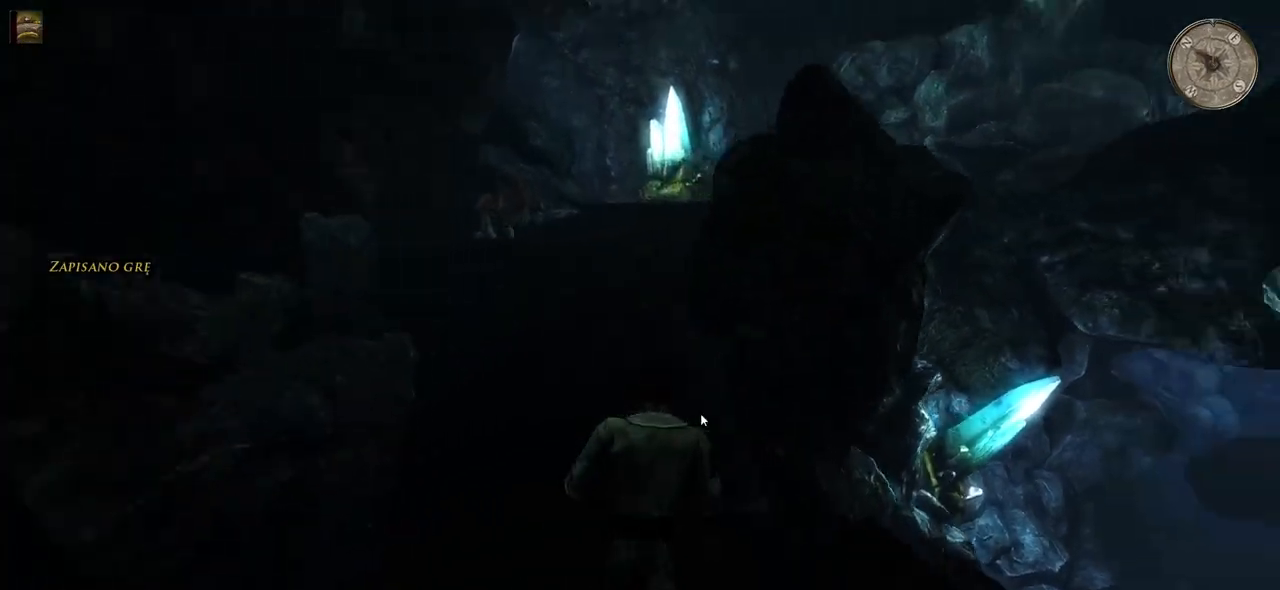
{"keys": ["w"], "mouse": [], "events": [[80, "a", "down"], [500, "a", "up"]]}
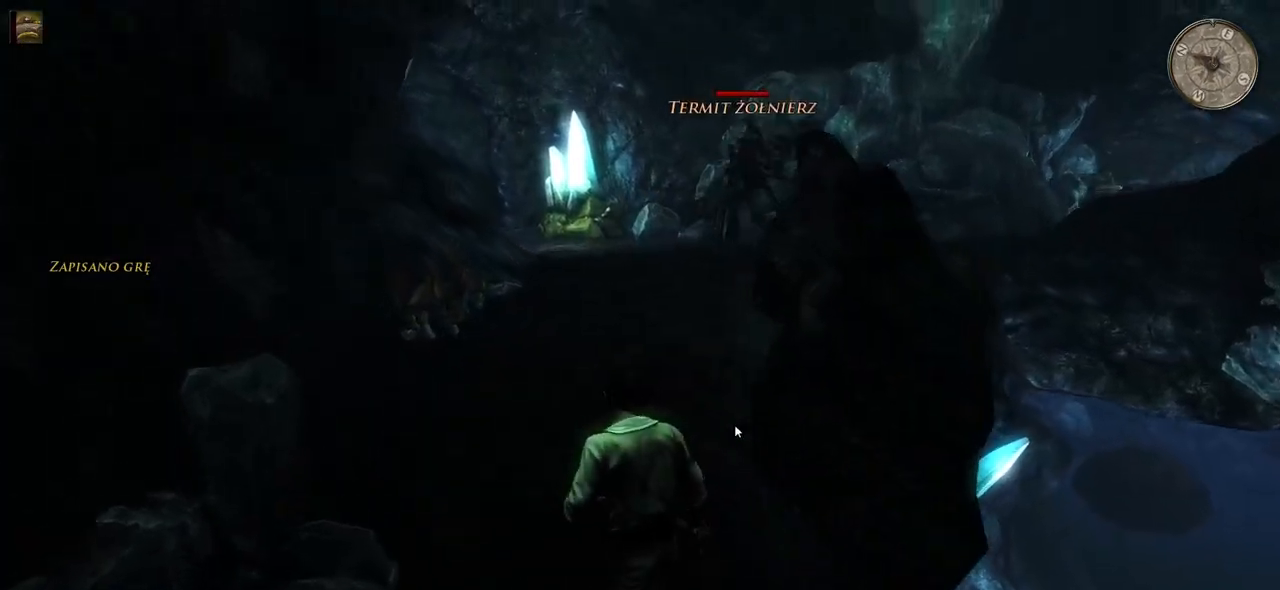
{"keys": ["w"], "mouse": [], "events": []}
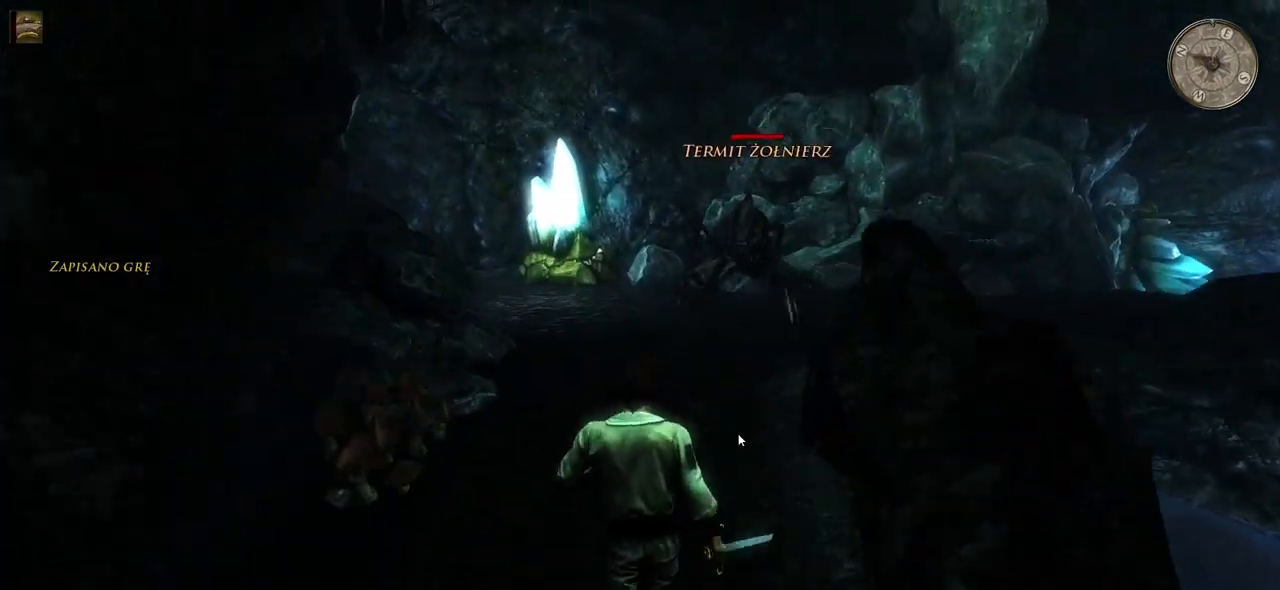
{"keys": ["w"], "mouse": [], "events": [[200, "mouse_left", "down"], [340, "mouse_left", "up"]]}
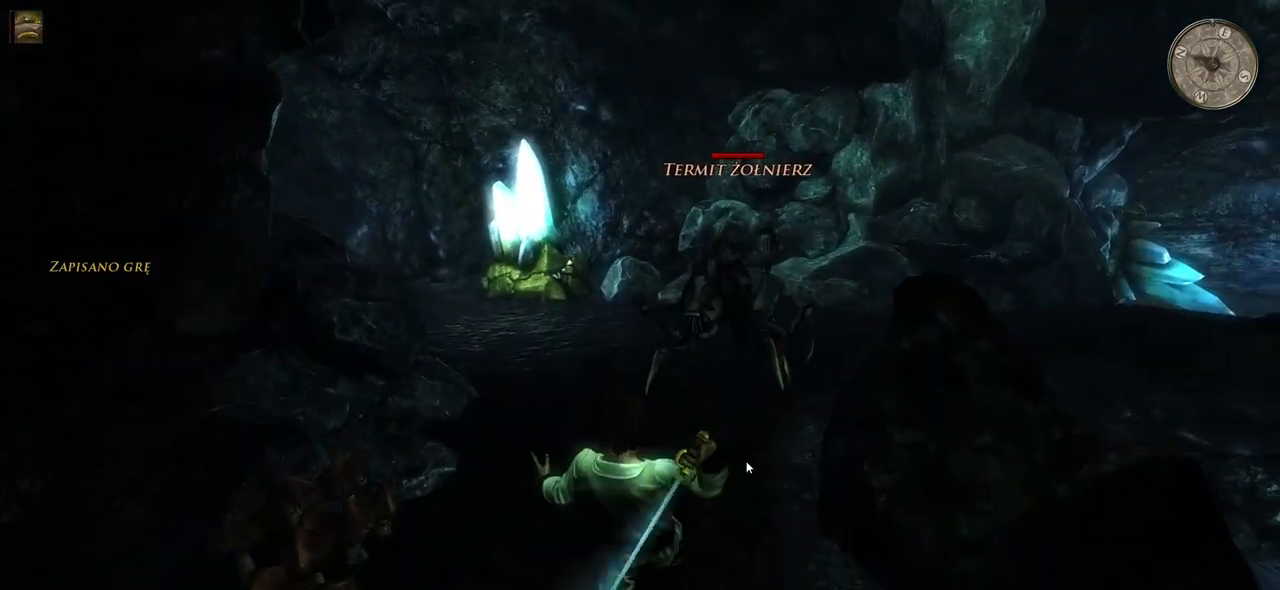
{"keys": ["a"], "mouse": [], "events": [[140, "w", "up"], [300, "a", "down"], [440, "a", "up"], [480, "a", "down"]]}
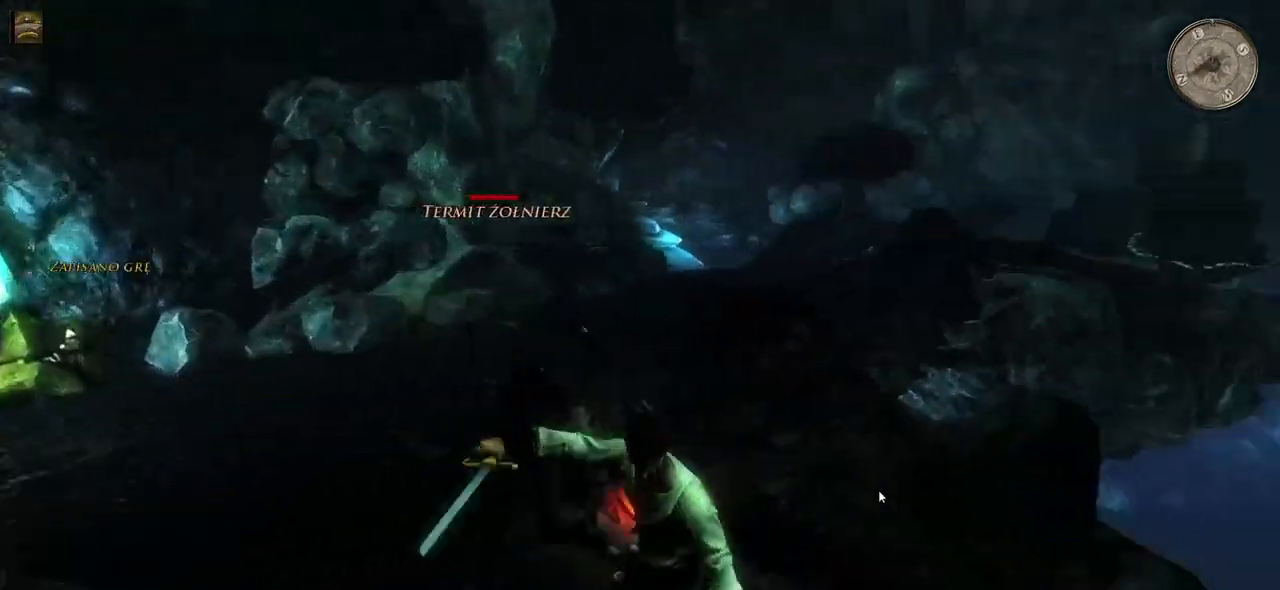
{"keys": [], "mouse": [], "events": [[120, "a", "up"], [160, "a", "down"], [280, "a", "up"], [360, "a", "down"], [480, "a", "up"]]}
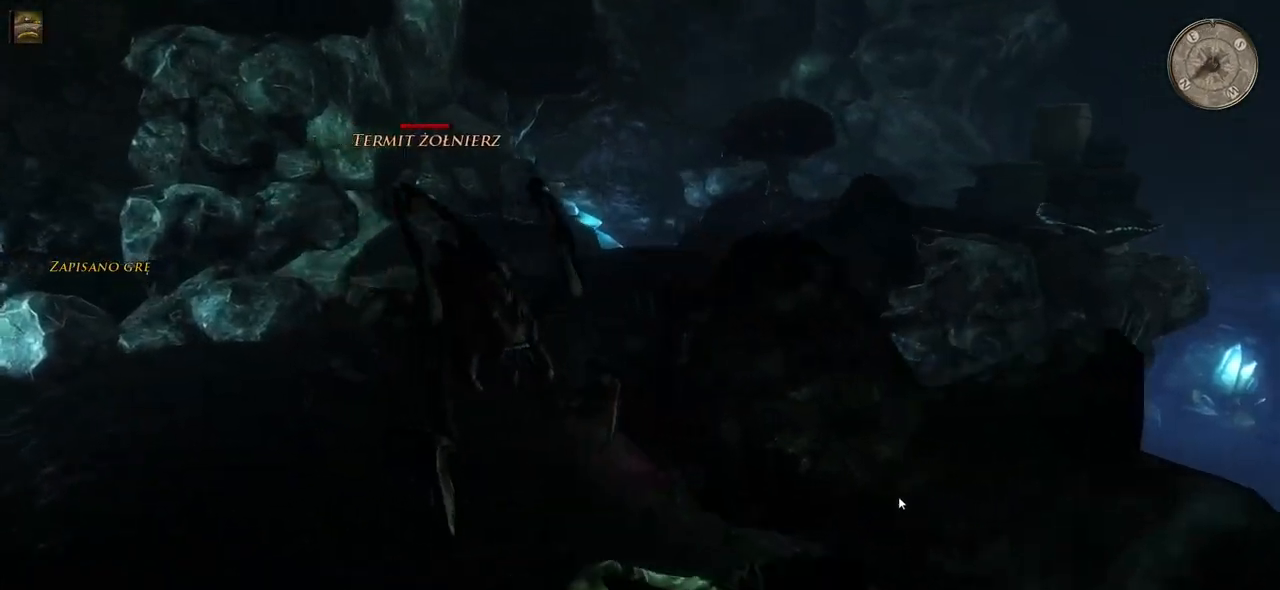
{"keys": ["a"], "mouse": [], "events": [[60, "a", "down"], [200, "a", "up"], [500, "a", "down"]]}
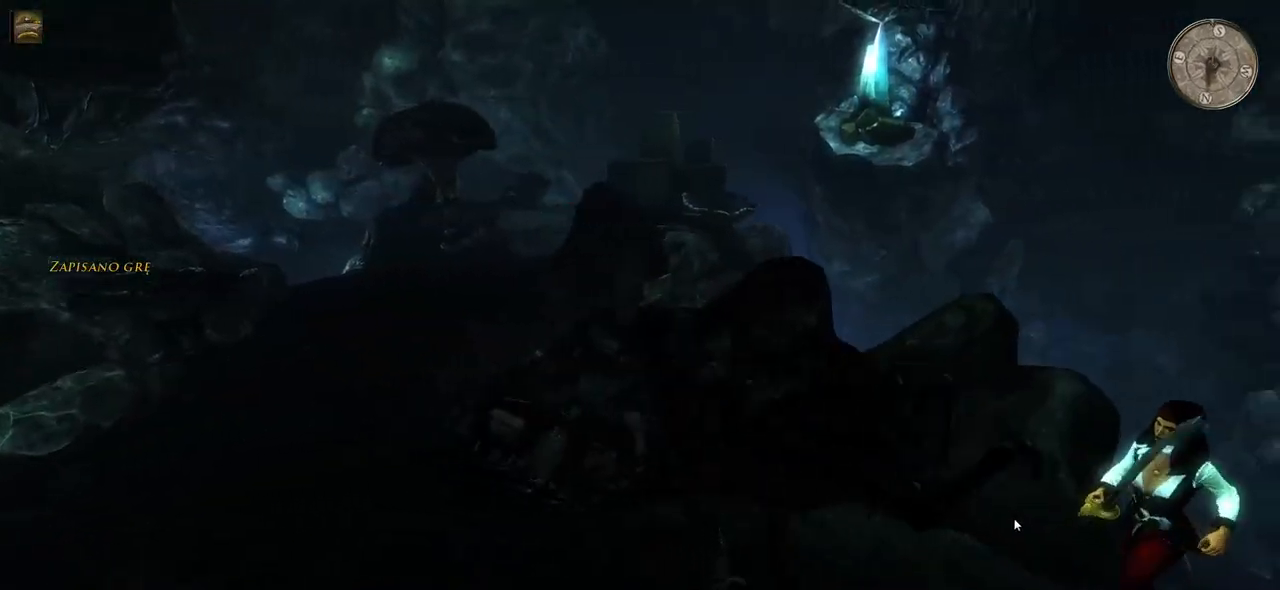
{"keys": [], "mouse": [], "events": [[120, "a", "up"], [220, "a", "down"], [320, "a", "up"]]}
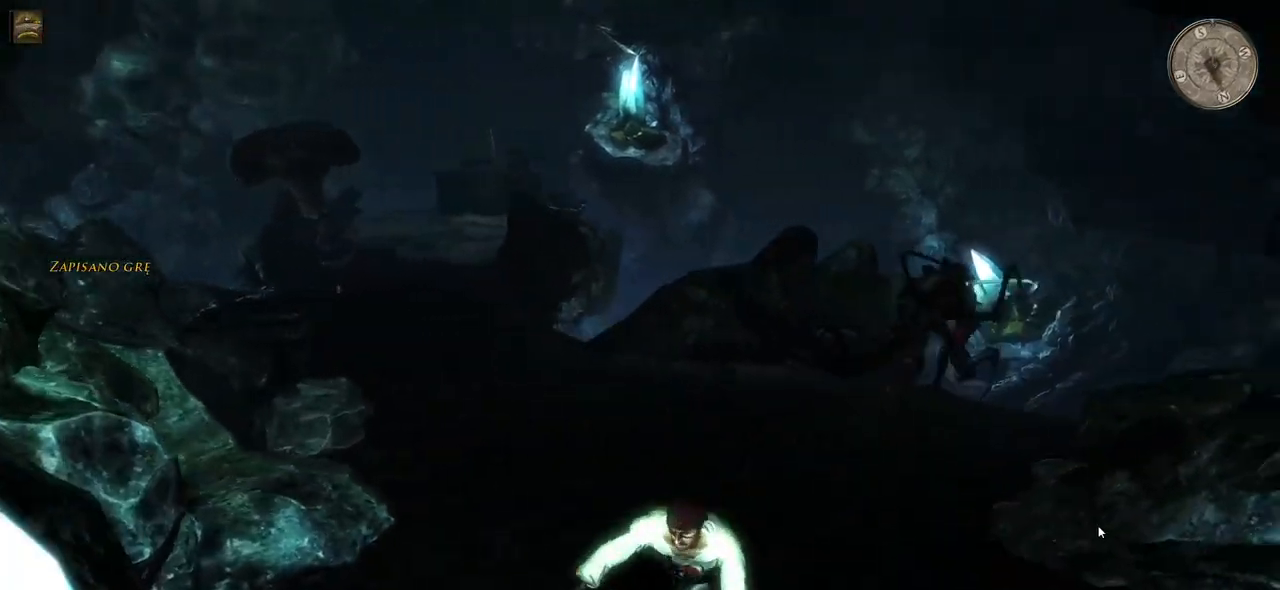
{"keys": ["w"], "mouse": [], "events": [[80, "w", "down"]]}
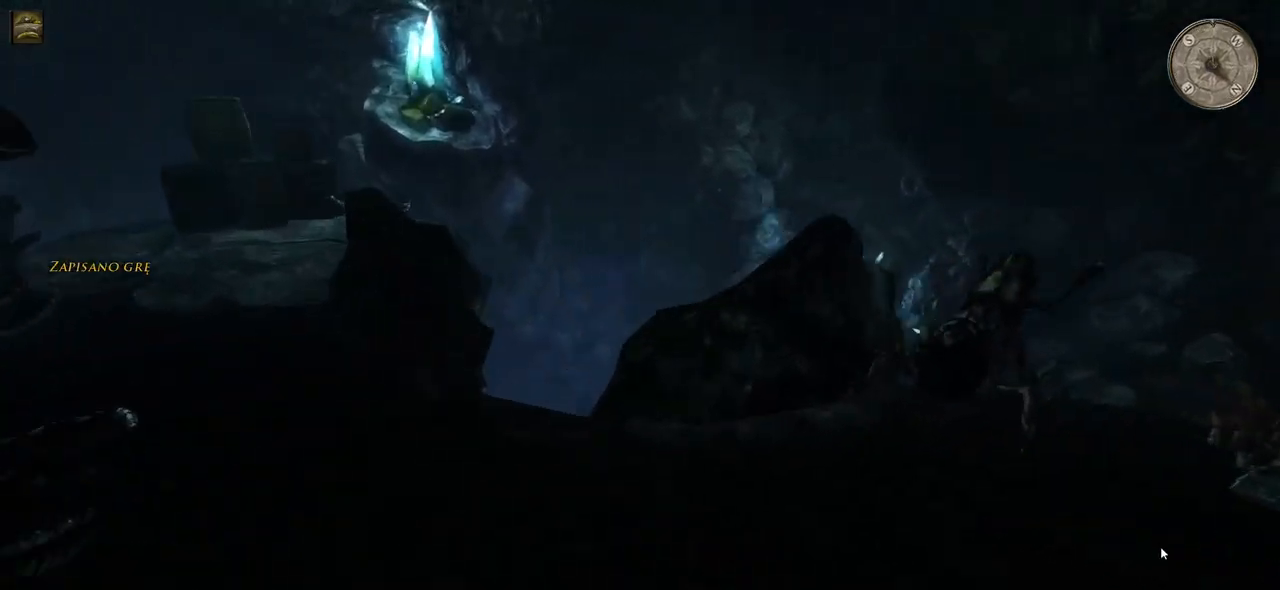
{"keys": ["w"], "mouse": [], "events": []}
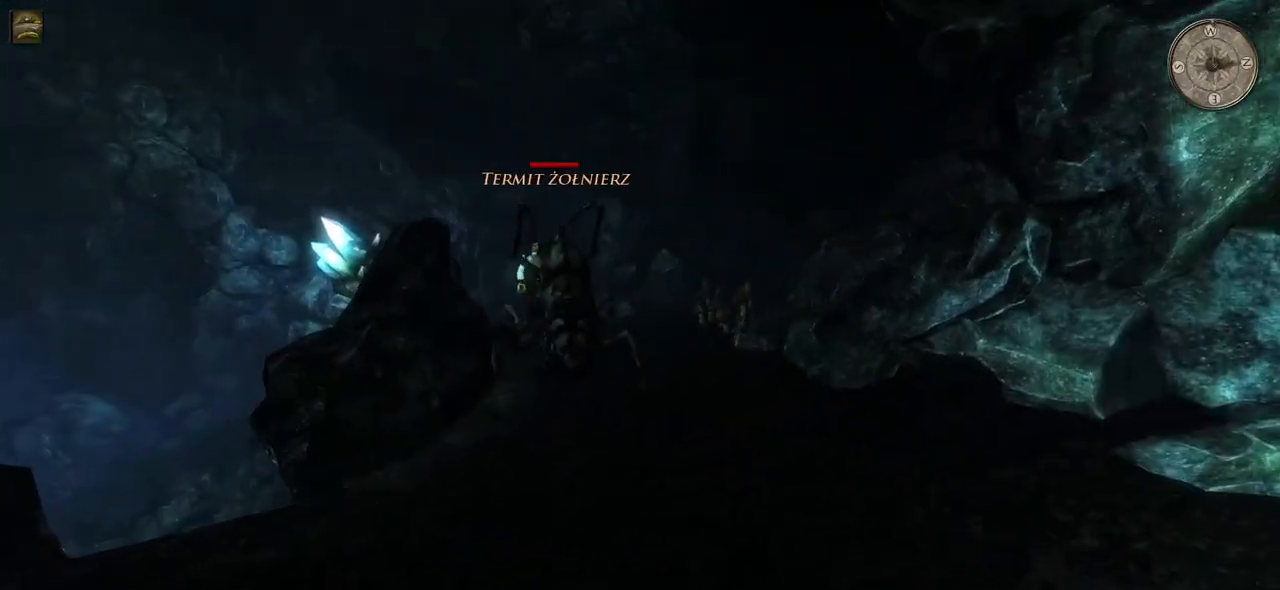
{"keys": ["w"], "mouse": [], "events": []}
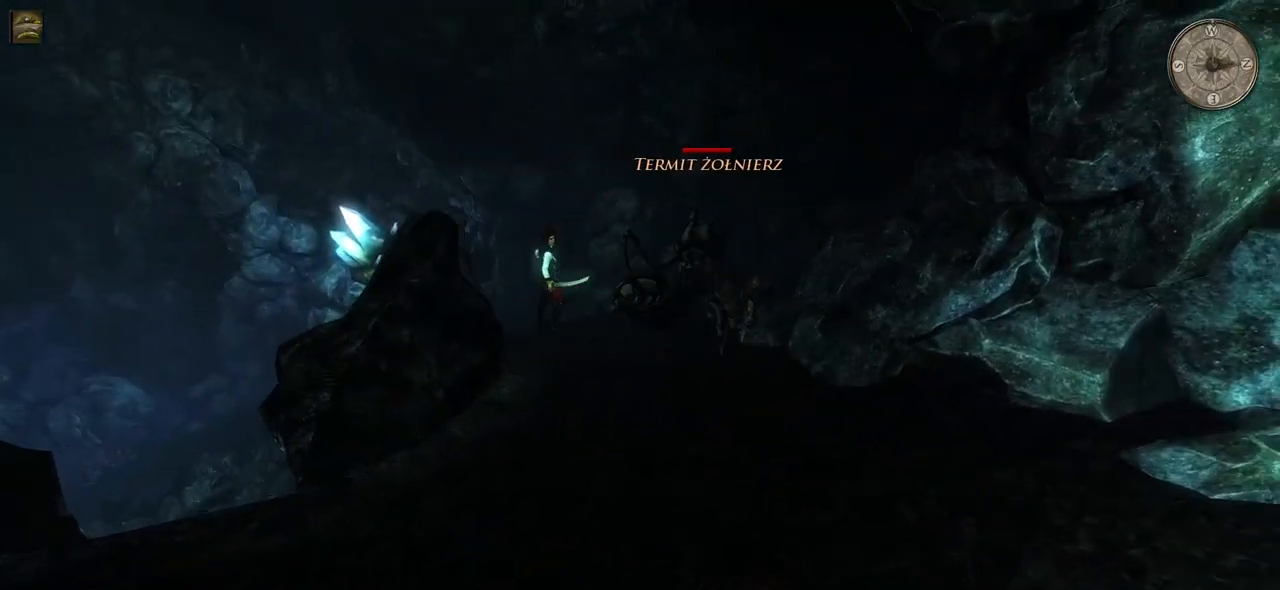
{"keys": ["w"], "mouse": [], "events": []}
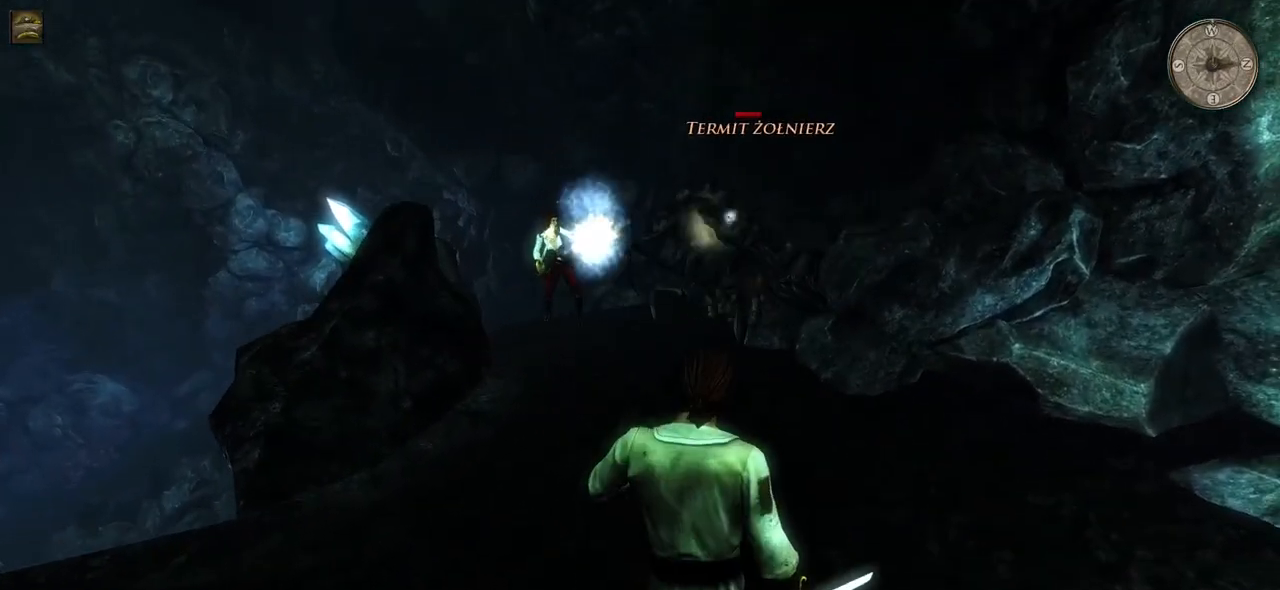
{"keys": ["w"], "mouse": [], "events": []}
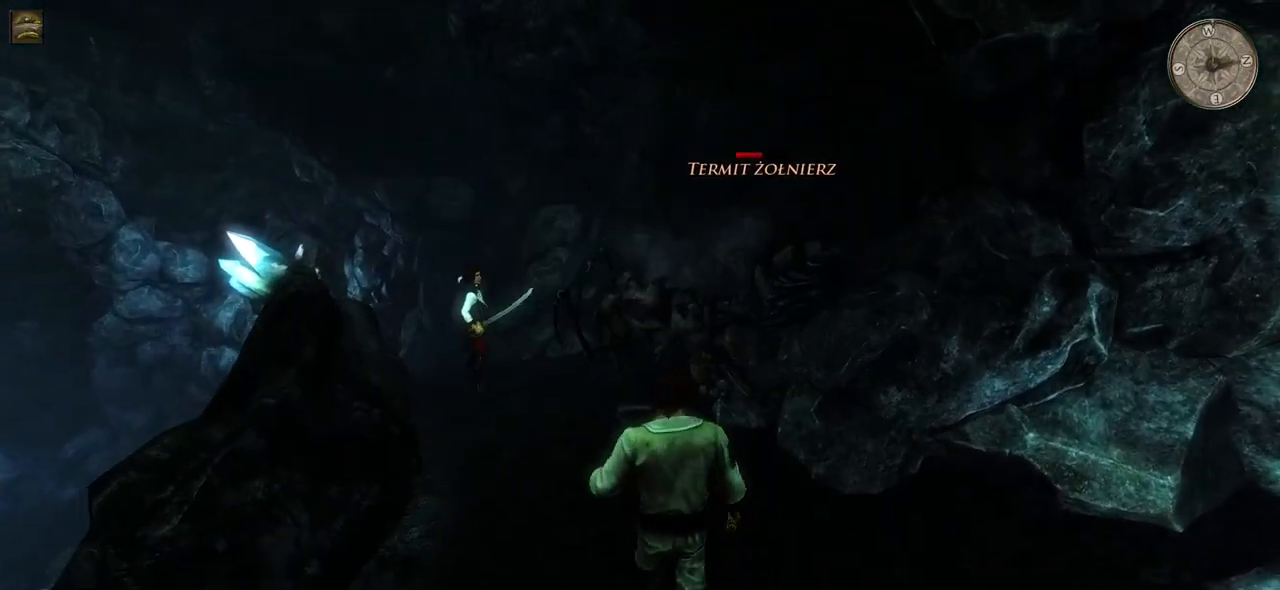
{"keys": ["w"], "mouse": [], "events": [[20, "mouse_left", "down"], [220, "mouse_left", "up"]]}